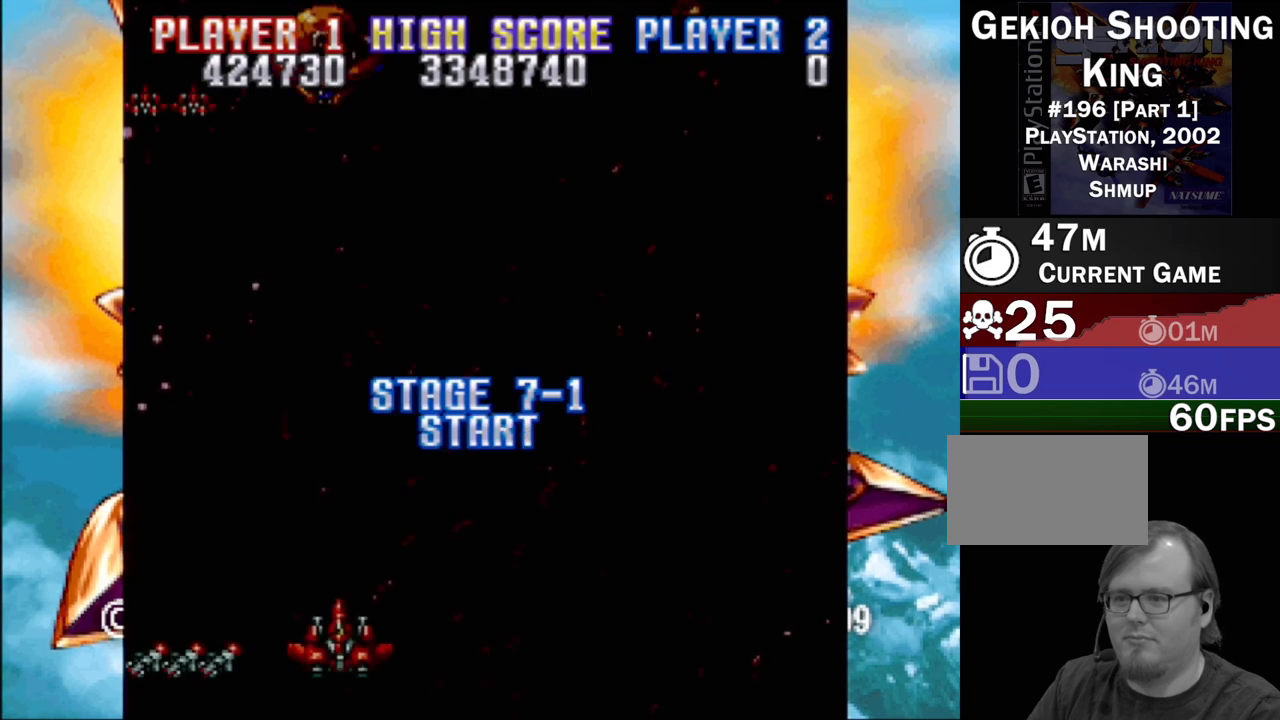
Gameplay with a controller (PlayStation layout); each line is a JSON object with the inputs held at the frame after it. "events" lists button and stick changes between this image and that frame as [ms after this image, input, new state], when the widget could be followed in between. Not read: L3 R3 left_stick right_stick.
{"buttons": ["CROSS"], "events": [[450, "CROSS", "down"]]}
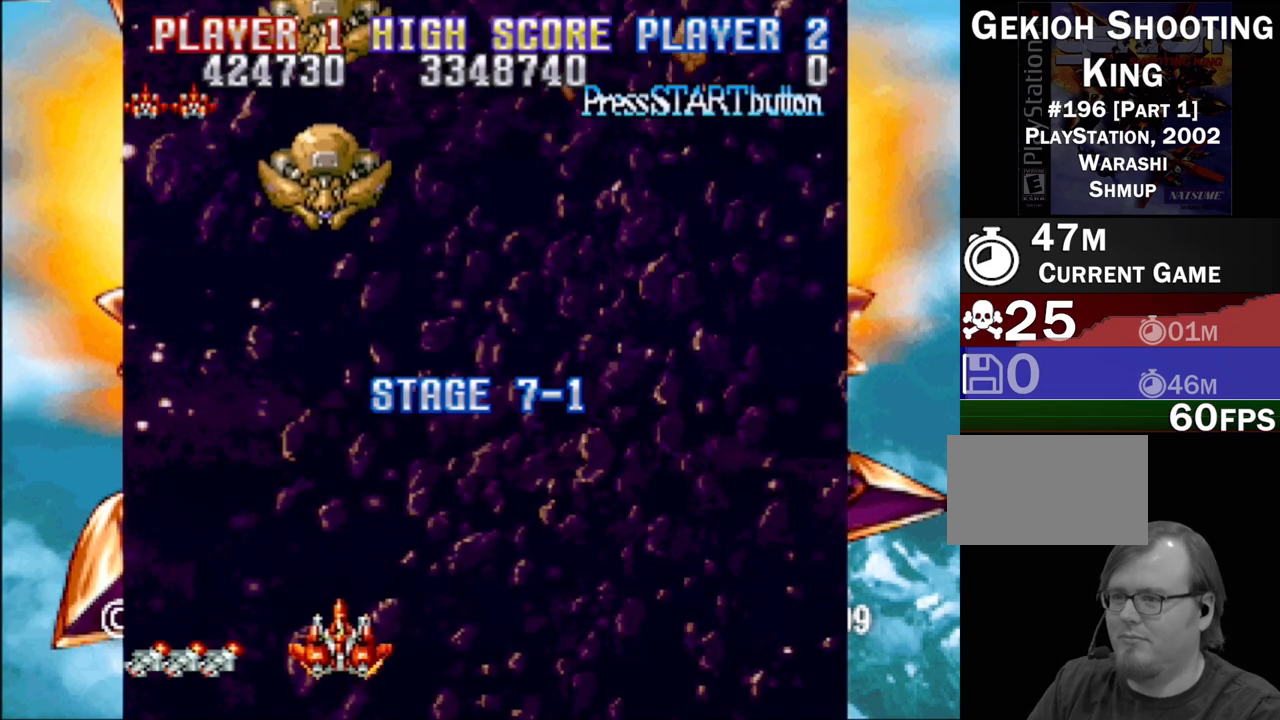
{"buttons": ["CROSS"], "events": [[50, "DPAD_UP", "down"], [367, "DPAD_UP", "up"]]}
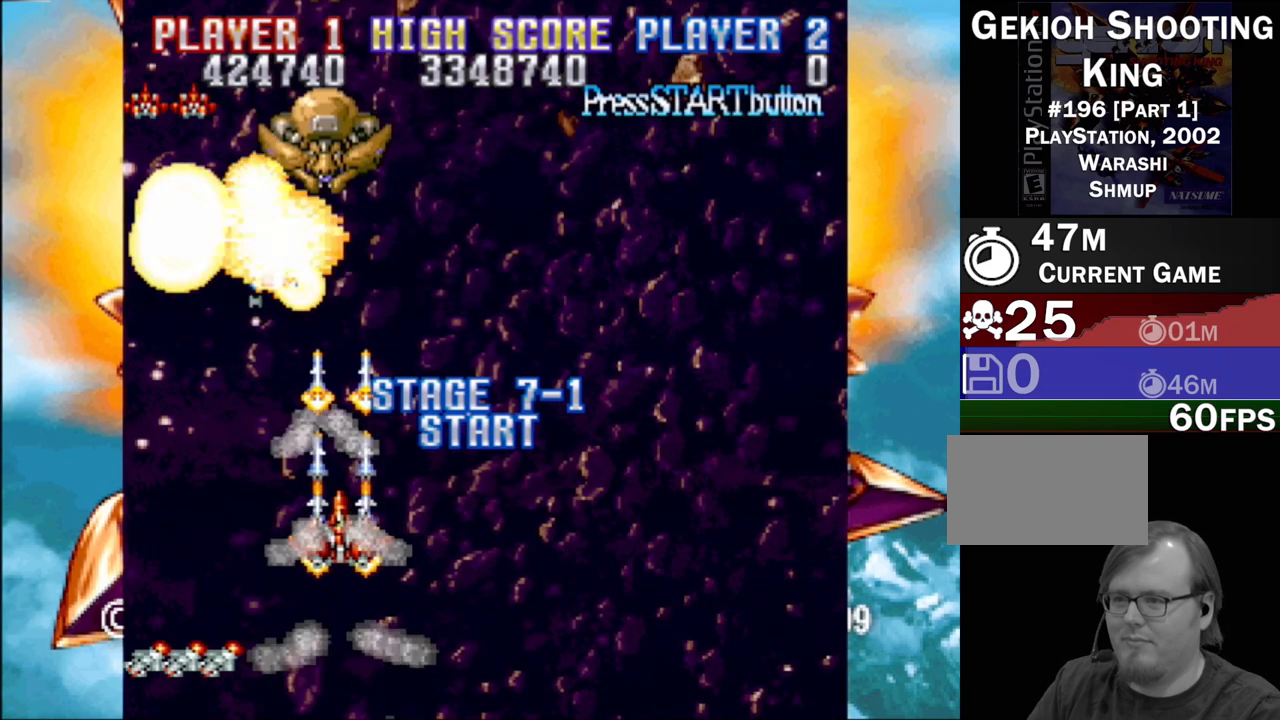
{"buttons": ["CROSS"], "events": []}
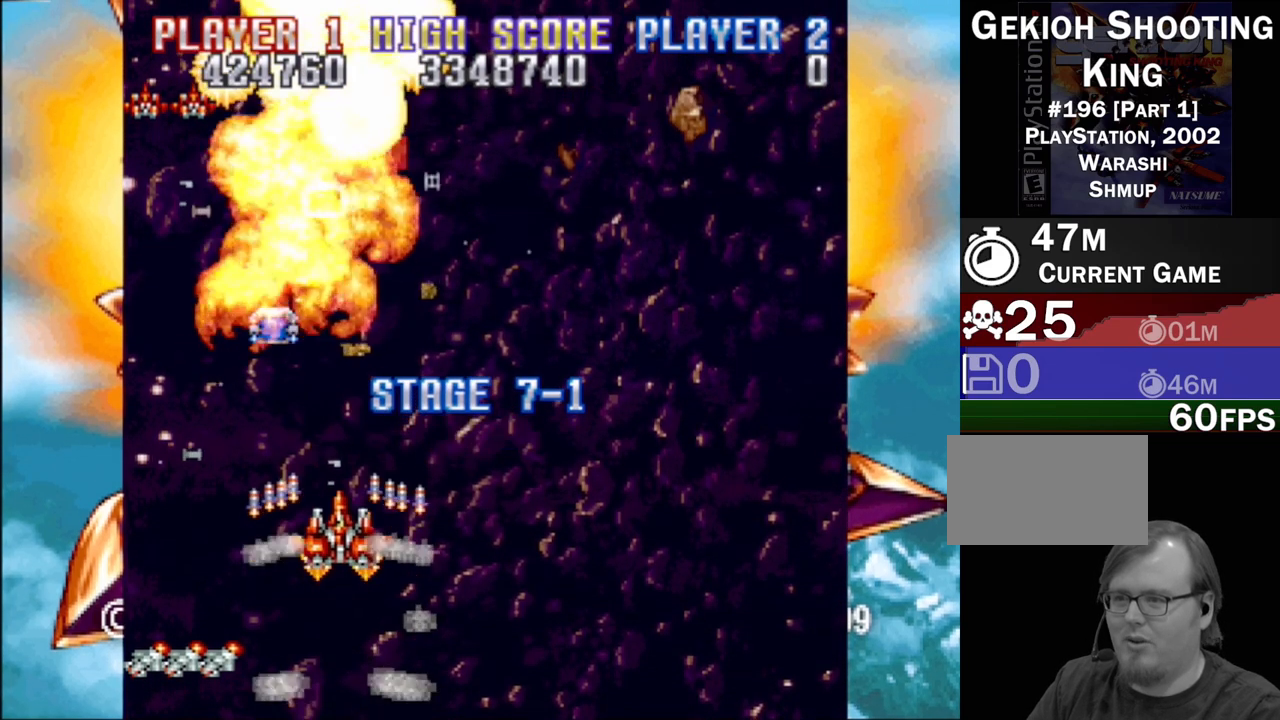
{"buttons": ["CROSS"], "events": [[83, "DPAD_RIGHT", "down"], [167, "DPAD_DOWN", "down"], [433, "DPAD_DOWN", "up"], [467, "DPAD_RIGHT", "up"]]}
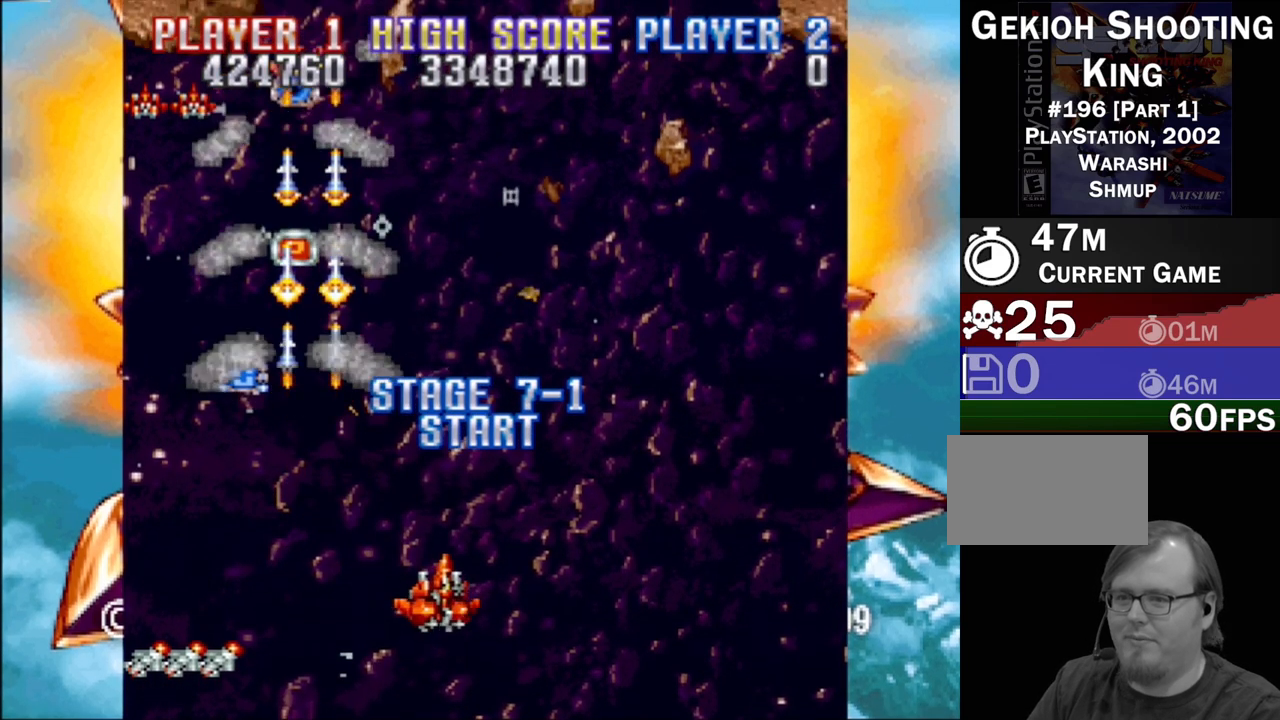
{"buttons": ["CROSS", "DPAD_LEFT"], "events": [[400, "DPAD_LEFT", "down"]]}
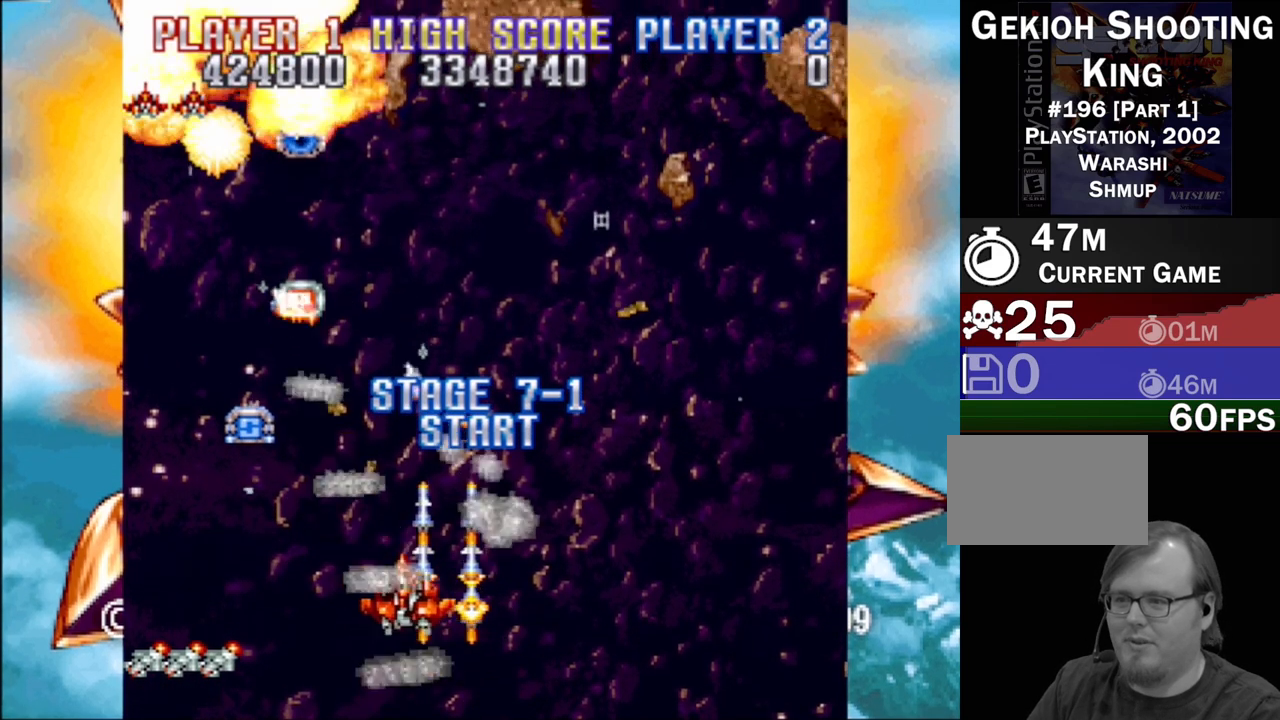
{"buttons": ["CROSS", "DPAD_UP"], "events": [[300, "DPAD_UP", "down"], [333, "DPAD_LEFT", "up"]]}
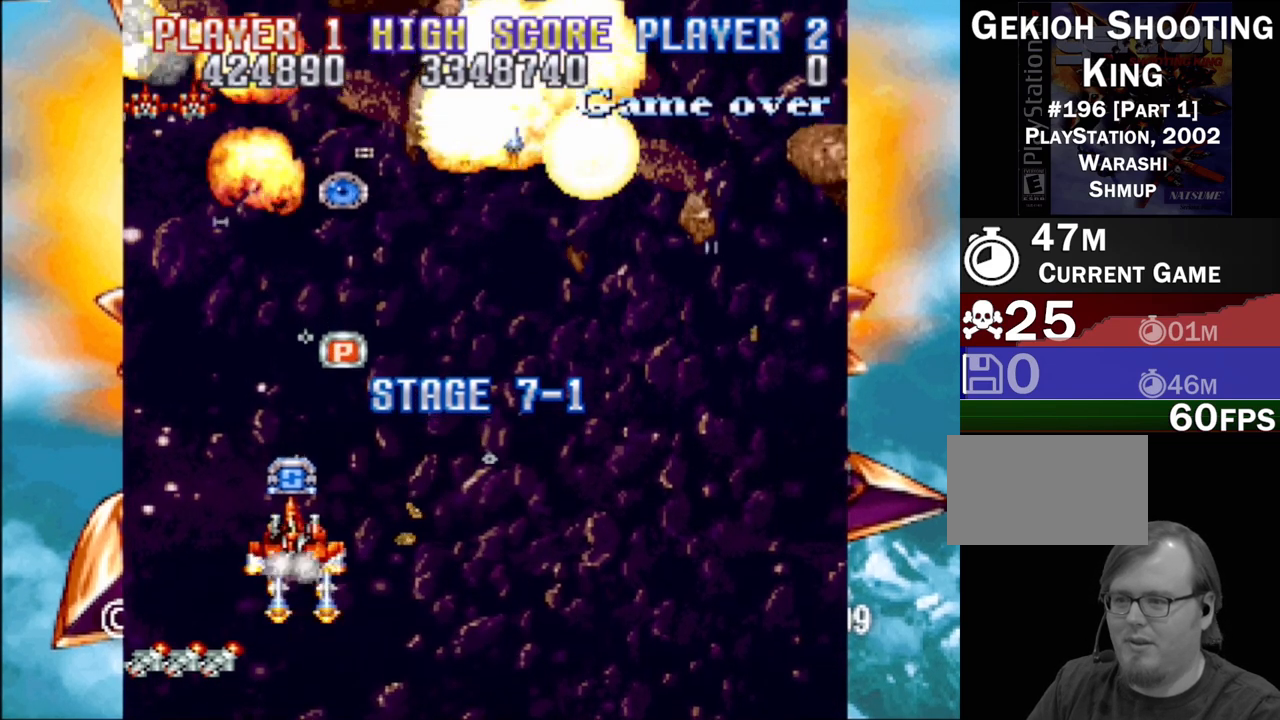
{"buttons": ["CROSS", "DPAD_DOWN", "DPAD_RIGHT"], "events": [[233, "DPAD_RIGHT", "down"], [383, "DPAD_UP", "up"], [433, "DPAD_DOWN", "down"]]}
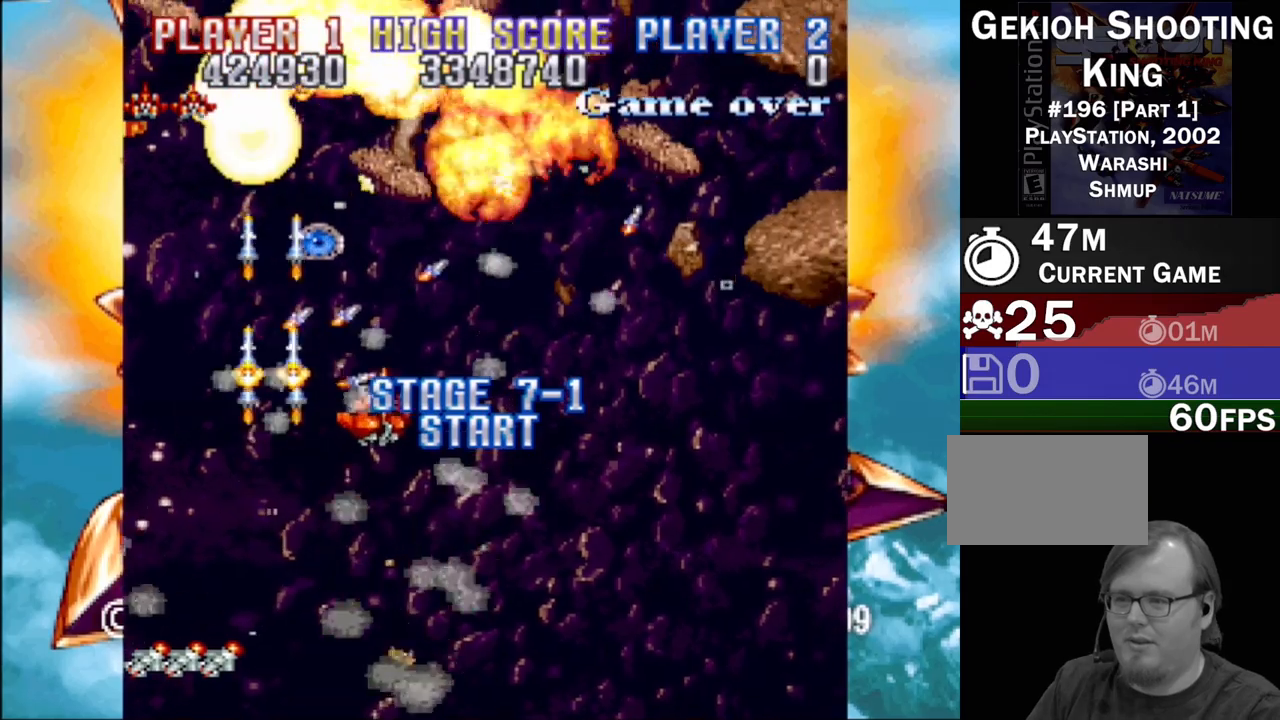
{"buttons": ["CROSS", "DPAD_DOWN", "DPAD_RIGHT"], "events": []}
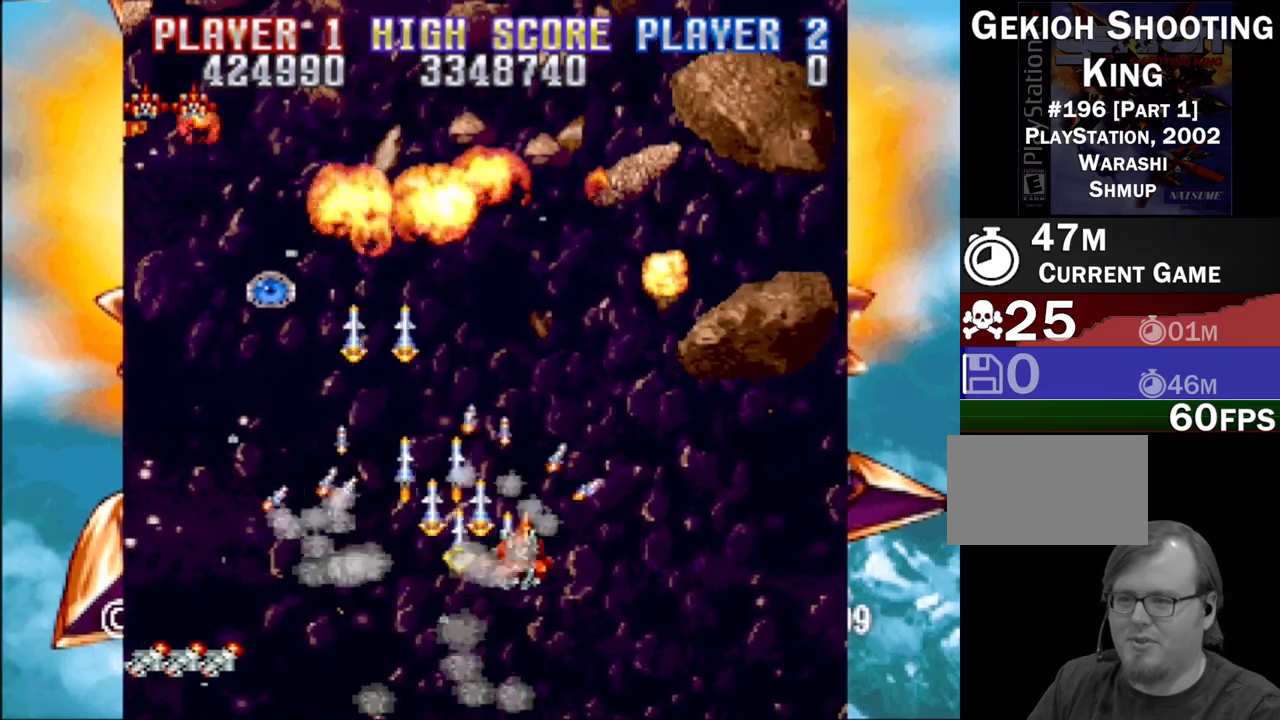
{"buttons": ["CROSS", "DPAD_LEFT"], "events": [[100, "DPAD_DOWN", "up"], [200, "DPAD_UP", "down"], [367, "DPAD_RIGHT", "up"], [383, "DPAD_LEFT", "down"], [417, "DPAD_UP", "up"]]}
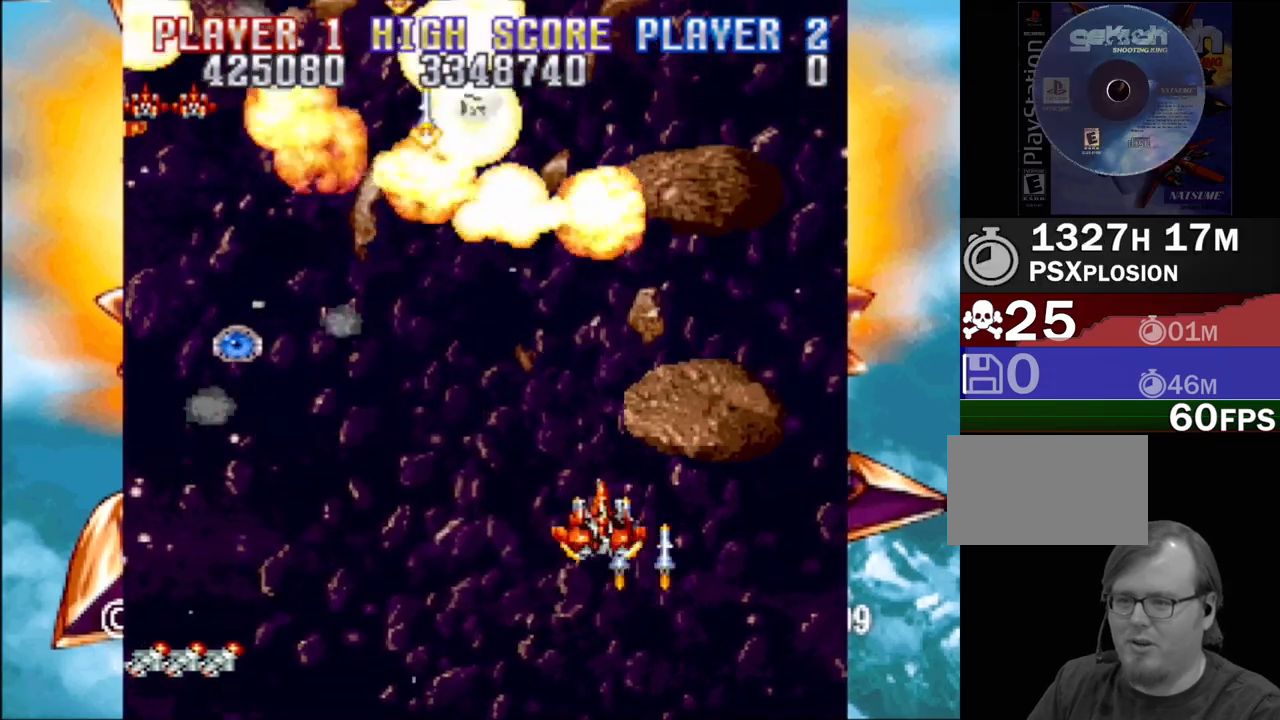
{"buttons": ["CROSS", "DPAD_UP", "DPAD_RIGHT"], "events": [[267, "DPAD_DOWN", "down"], [300, "DPAD_LEFT", "up"], [317, "DPAD_RIGHT", "down"], [433, "DPAD_DOWN", "up"], [500, "DPAD_UP", "down"]]}
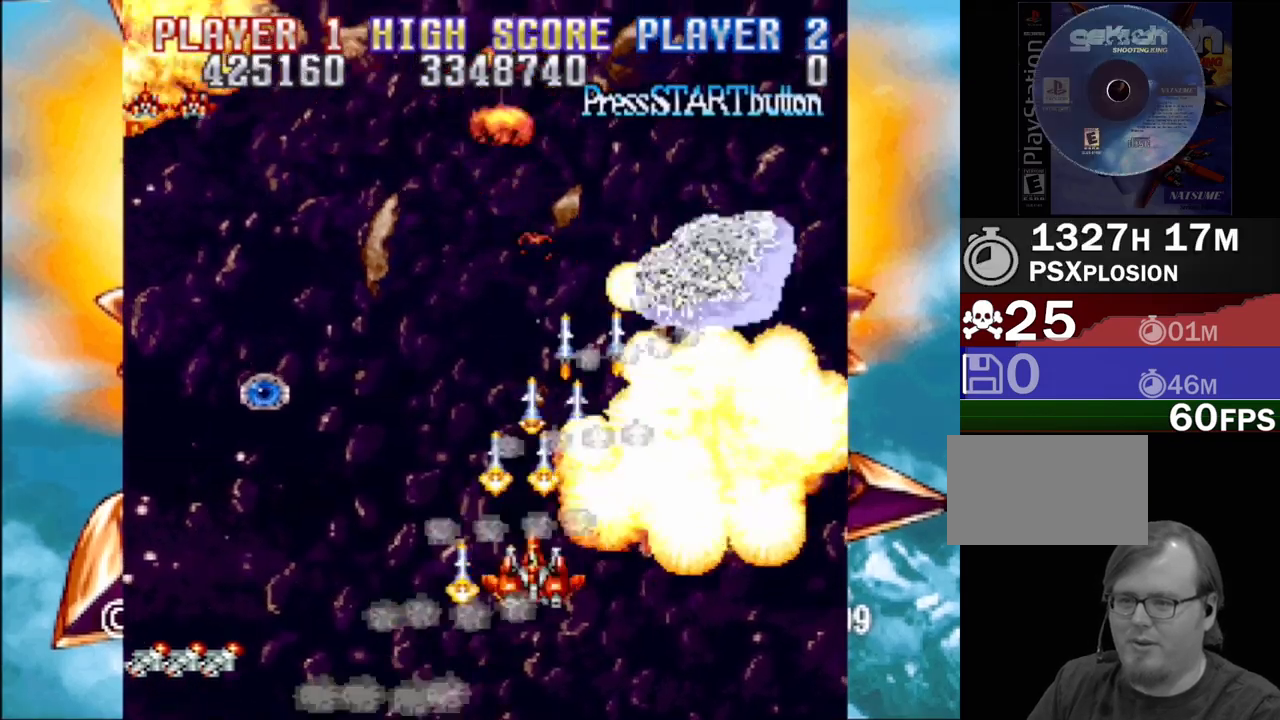
{"buttons": ["CROSS", "DPAD_LEFT"], "events": [[167, "DPAD_RIGHT", "up"], [167, "DPAD_UP", "up"], [233, "DPAD_LEFT", "down"]]}
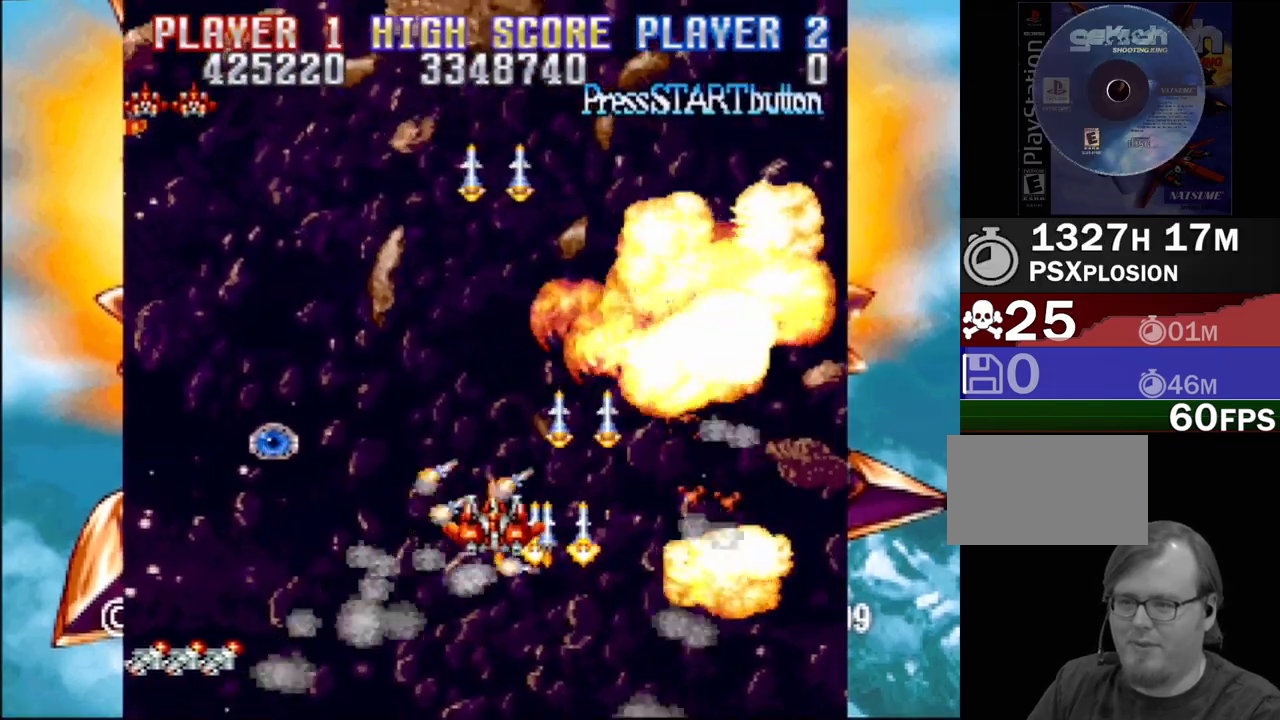
{"buttons": ["CROSS"], "events": [[83, "DPAD_UP", "down"], [133, "DPAD_LEFT", "up"], [200, "DPAD_RIGHT", "down"], [417, "DPAD_RIGHT", "up"], [417, "DPAD_UP", "up"]]}
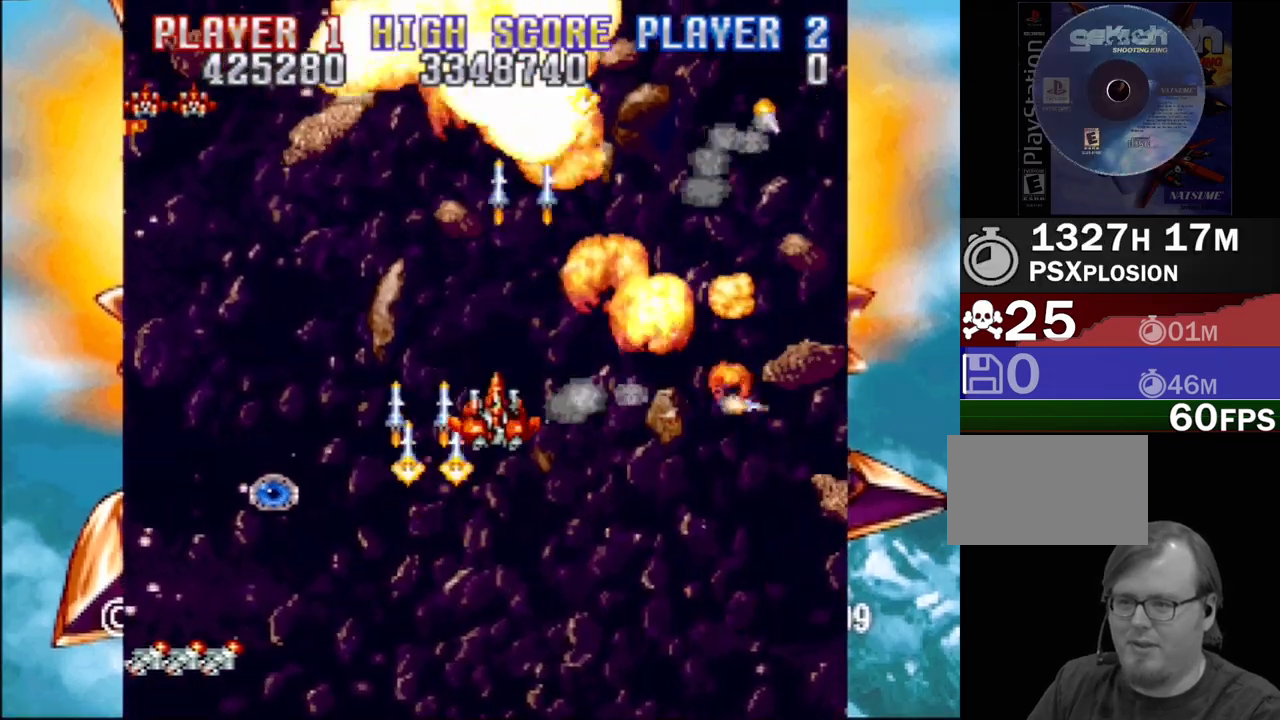
{"buttons": ["CROSS", "DPAD_LEFT"], "events": [[117, "DPAD_LEFT", "down"], [133, "DPAD_DOWN", "down"], [200, "DPAD_DOWN", "up"], [233, "DPAD_LEFT", "up"], [450, "DPAD_LEFT", "down"]]}
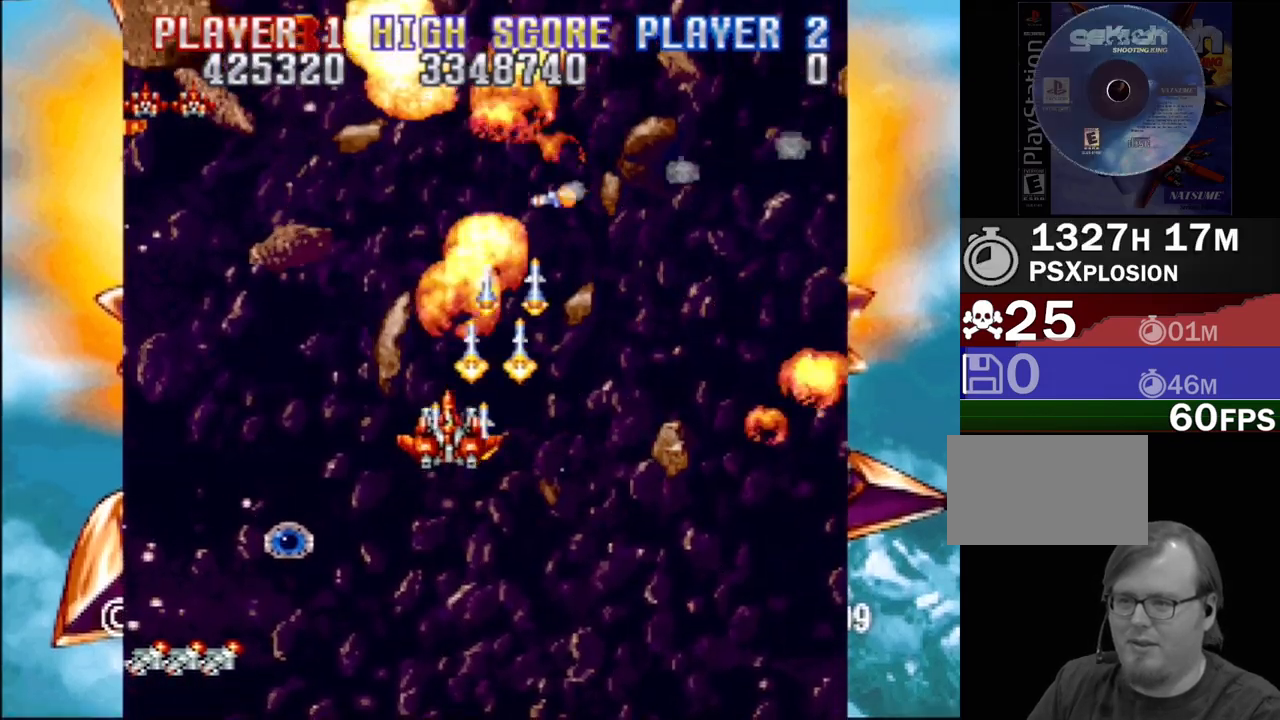
{"buttons": ["CROSS", "DPAD_LEFT"], "events": [[333, "DPAD_LEFT", "up"], [350, "DPAD_DOWN", "down"], [417, "DPAD_LEFT", "down"], [467, "DPAD_DOWN", "up"]]}
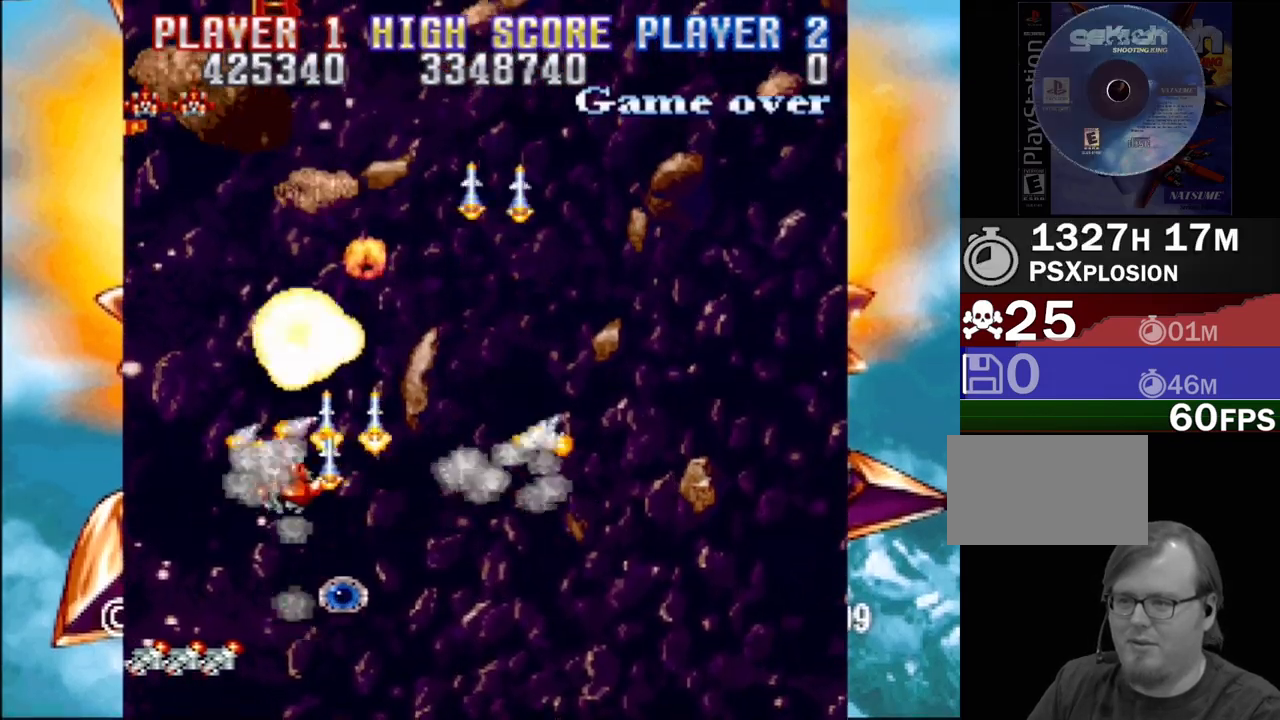
{"buttons": ["CROSS", "DPAD_DOWN", "DPAD_RIGHT"], "events": [[200, "DPAD_LEFT", "up"], [383, "DPAD_RIGHT", "down"], [483, "DPAD_DOWN", "down"]]}
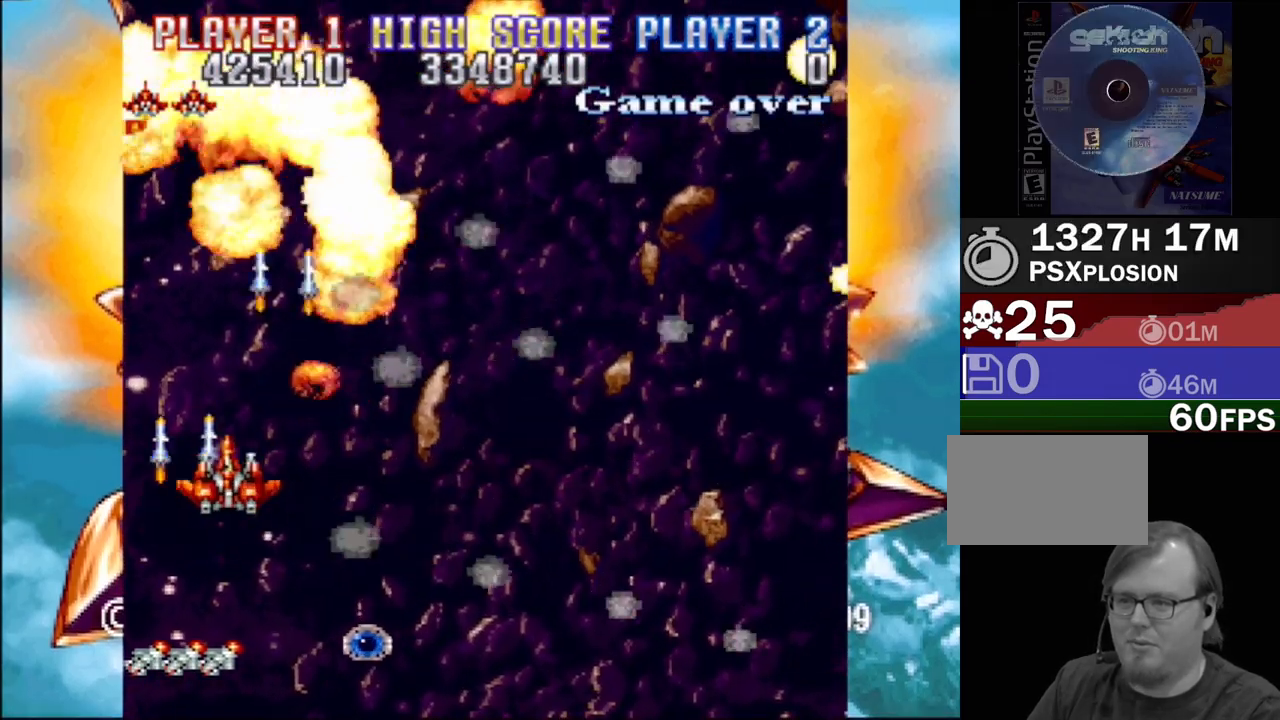
{"buttons": ["CROSS", "DPAD_RIGHT"], "events": [[67, "DPAD_DOWN", "up"]]}
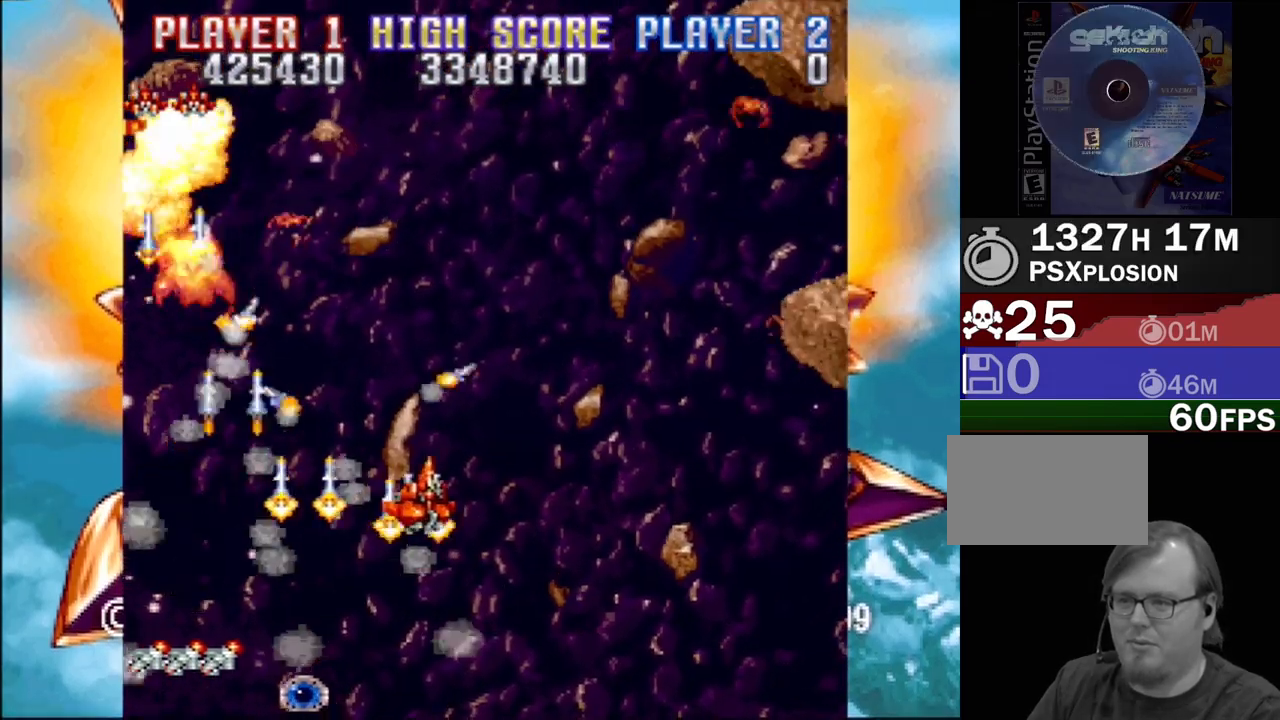
{"buttons": ["CROSS", "DPAD_RIGHT"], "events": [[50, "DPAD_DOWN", "down"], [283, "DPAD_DOWN", "up"]]}
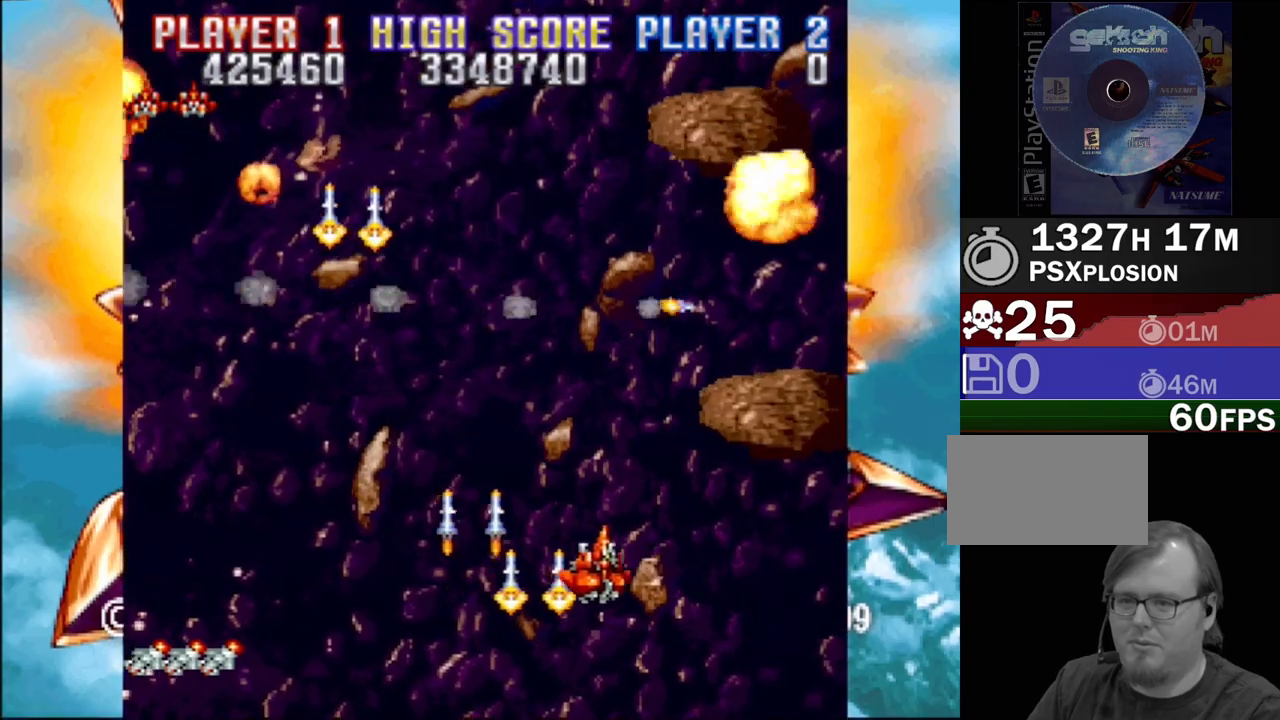
{"buttons": ["CROSS", "DPAD_RIGHT"], "events": [[17, "DPAD_DOWN", "down"], [83, "DPAD_RIGHT", "up"], [217, "DPAD_DOWN", "up"], [383, "DPAD_RIGHT", "down"]]}
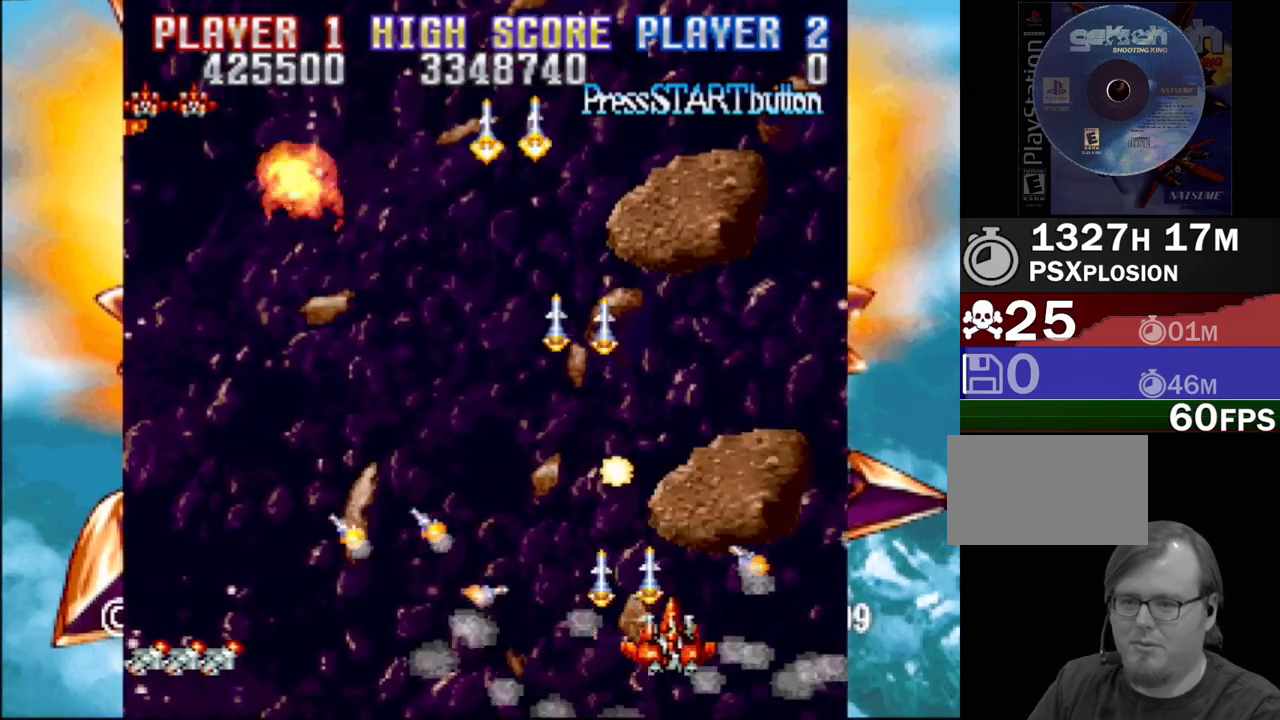
{"buttons": ["CROSS", "DPAD_UP", "DPAD_RIGHT"], "events": [[17, "DPAD_DOWN", "down"], [33, "DPAD_RIGHT", "up"], [67, "DPAD_DOWN", "up"], [117, "DPAD_LEFT", "down"], [317, "DPAD_LEFT", "up"], [400, "DPAD_RIGHT", "down"], [467, "DPAD_UP", "down"]]}
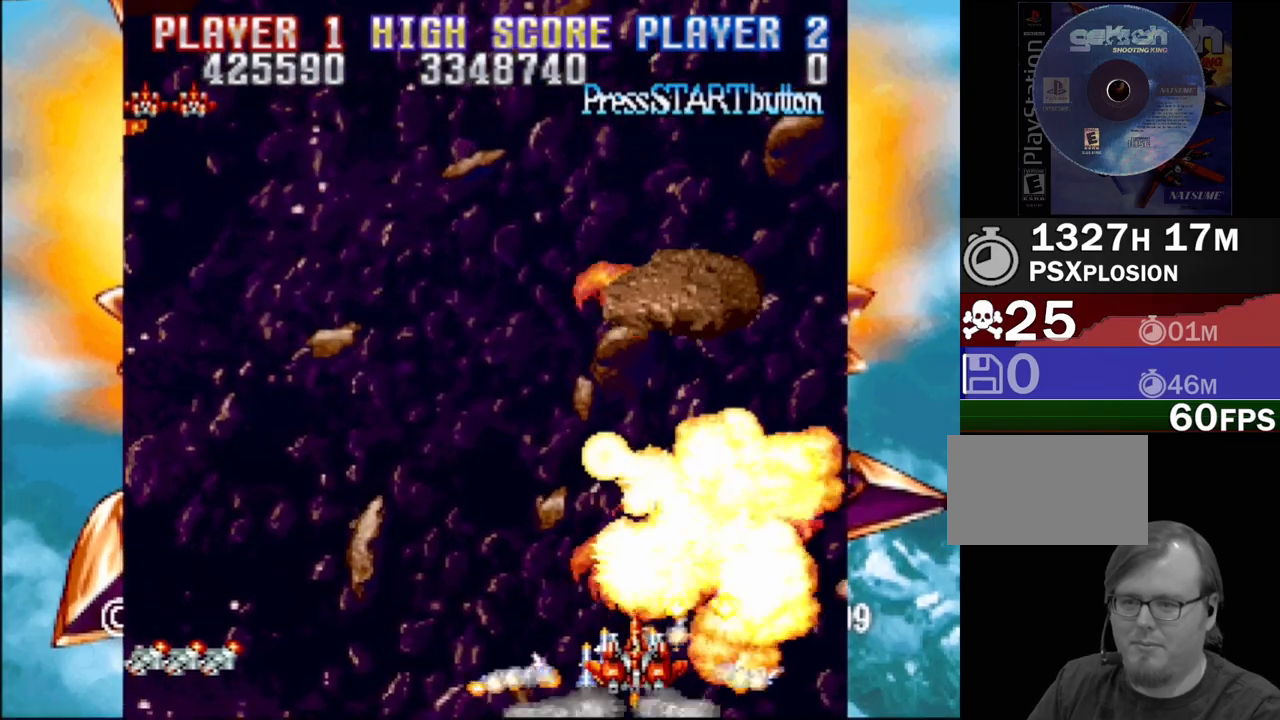
{"buttons": ["CROSS", "DPAD_LEFT"], "events": [[33, "DPAD_RIGHT", "up"], [50, "DPAD_LEFT", "down"], [333, "DPAD_LEFT", "up"], [333, "DPAD_UP", "up"], [500, "DPAD_LEFT", "down"]]}
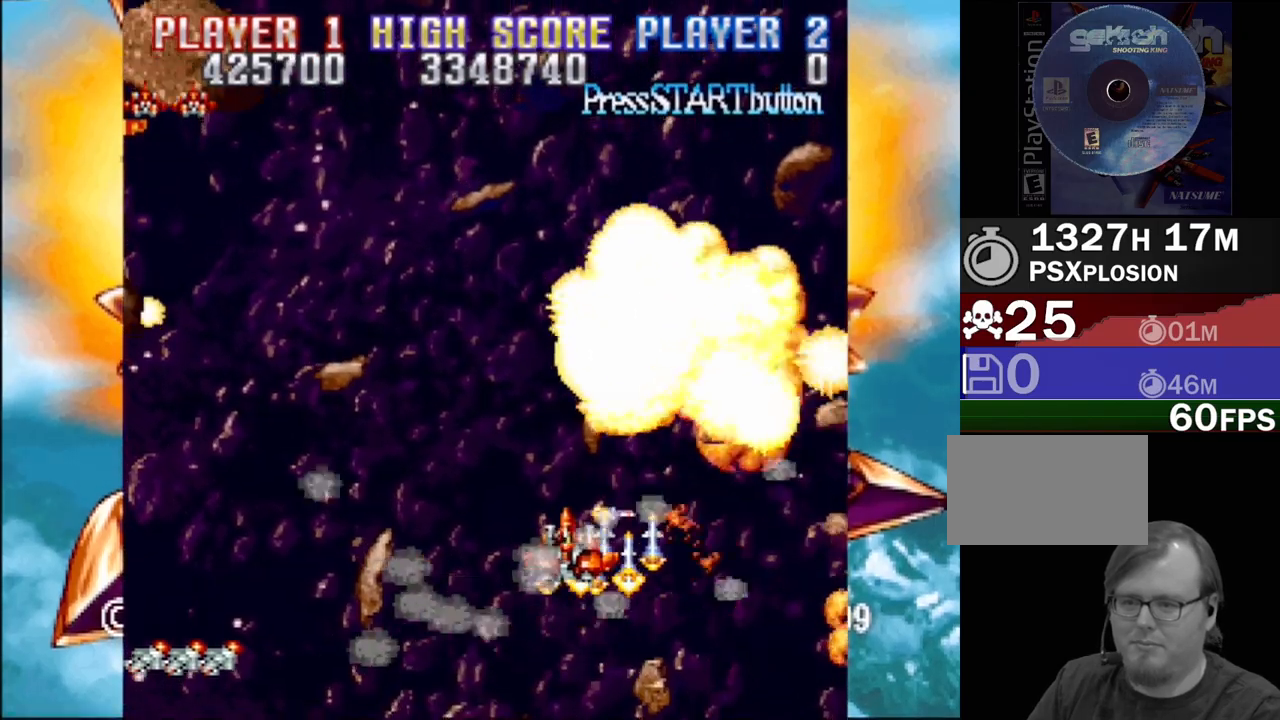
{"buttons": ["CROSS", "DPAD_LEFT"], "events": [[33, "DPAD_UP", "down"], [233, "DPAD_UP", "up"]]}
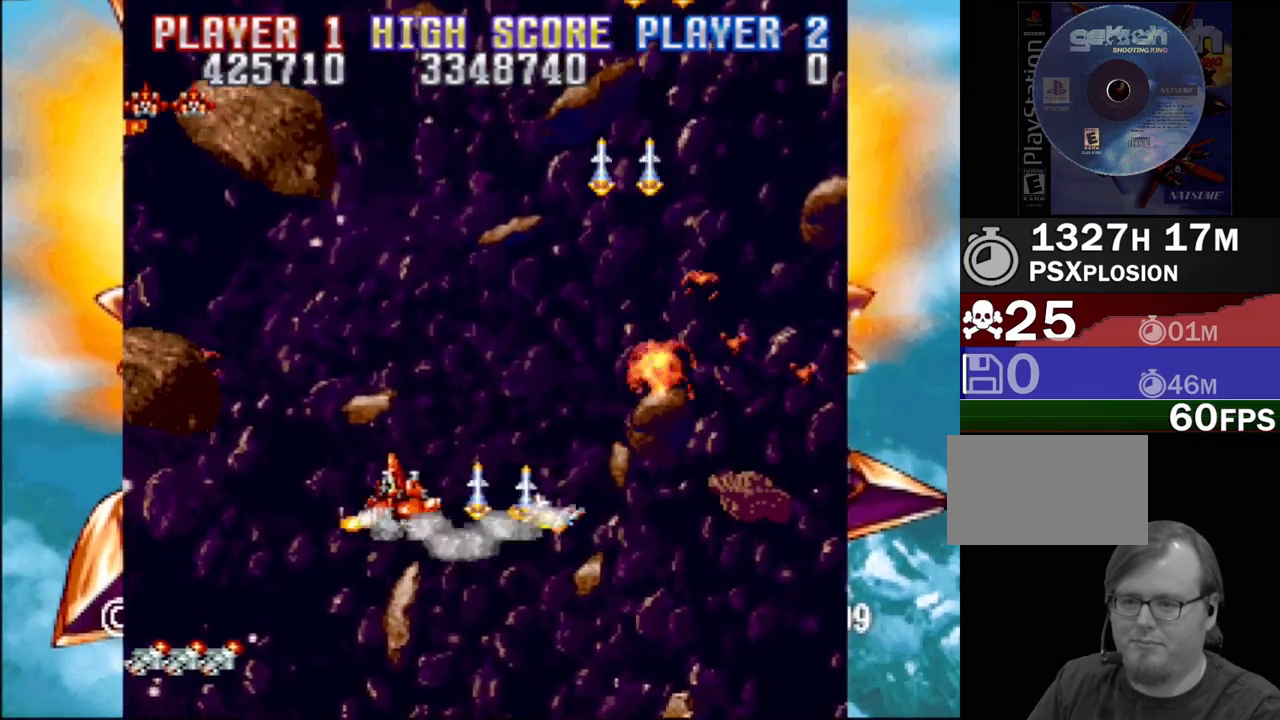
{"buttons": ["CROSS"], "events": [[67, "DPAD_DOWN", "down"], [450, "DPAD_LEFT", "up"], [467, "DPAD_DOWN", "up"]]}
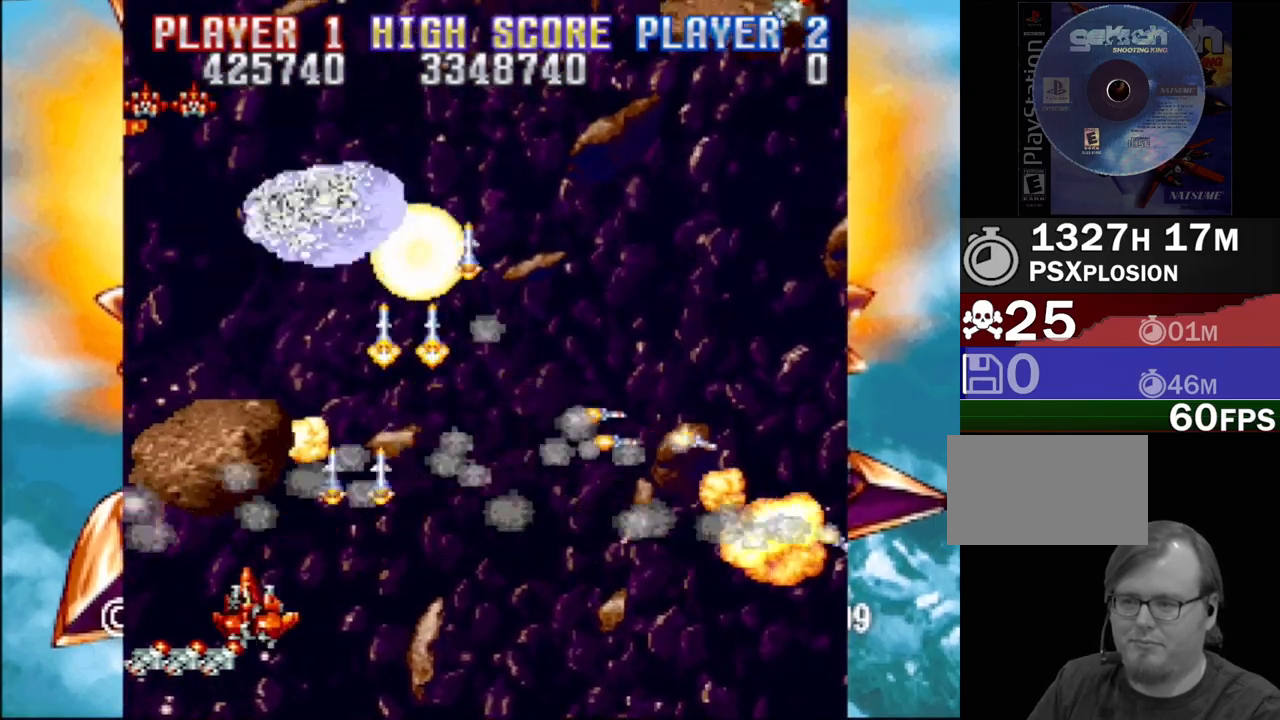
{"buttons": ["CROSS", "DPAD_DOWN", "DPAD_RIGHT"], "events": [[17, "DPAD_RIGHT", "down"], [167, "DPAD_DOWN", "down"], [200, "DPAD_RIGHT", "up"], [217, "DPAD_DOWN", "up"], [250, "DPAD_LEFT", "down"], [367, "DPAD_DOWN", "down"], [400, "DPAD_LEFT", "up"], [433, "DPAD_RIGHT", "down"]]}
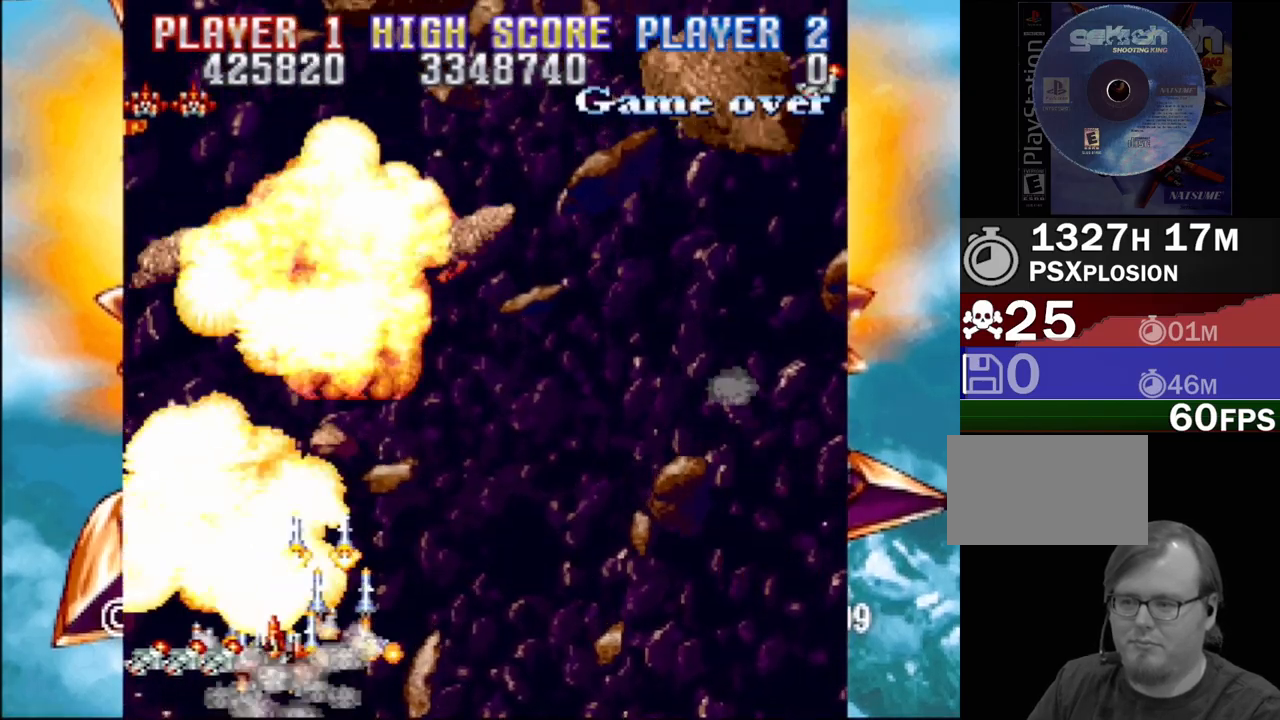
{"buttons": ["CROSS", "DPAD_UP", "DPAD_RIGHT"], "events": [[17, "DPAD_DOWN", "up"], [83, "DPAD_UP", "down"]]}
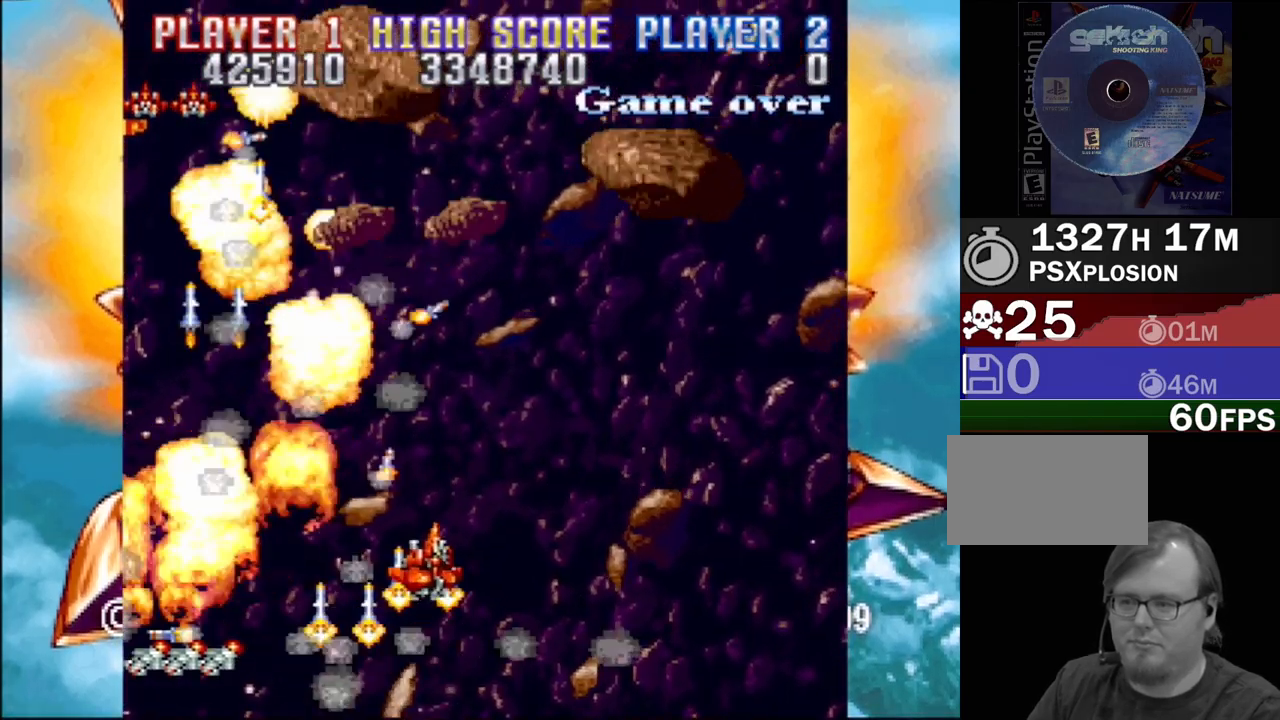
{"buttons": ["CROSS", "DPAD_UP", "DPAD_LEFT"], "events": [[117, "DPAD_UP", "up"], [250, "DPAD_DOWN", "down"], [367, "DPAD_DOWN", "up"], [467, "DPAD_UP", "down"], [483, "DPAD_RIGHT", "up"], [500, "DPAD_LEFT", "down"]]}
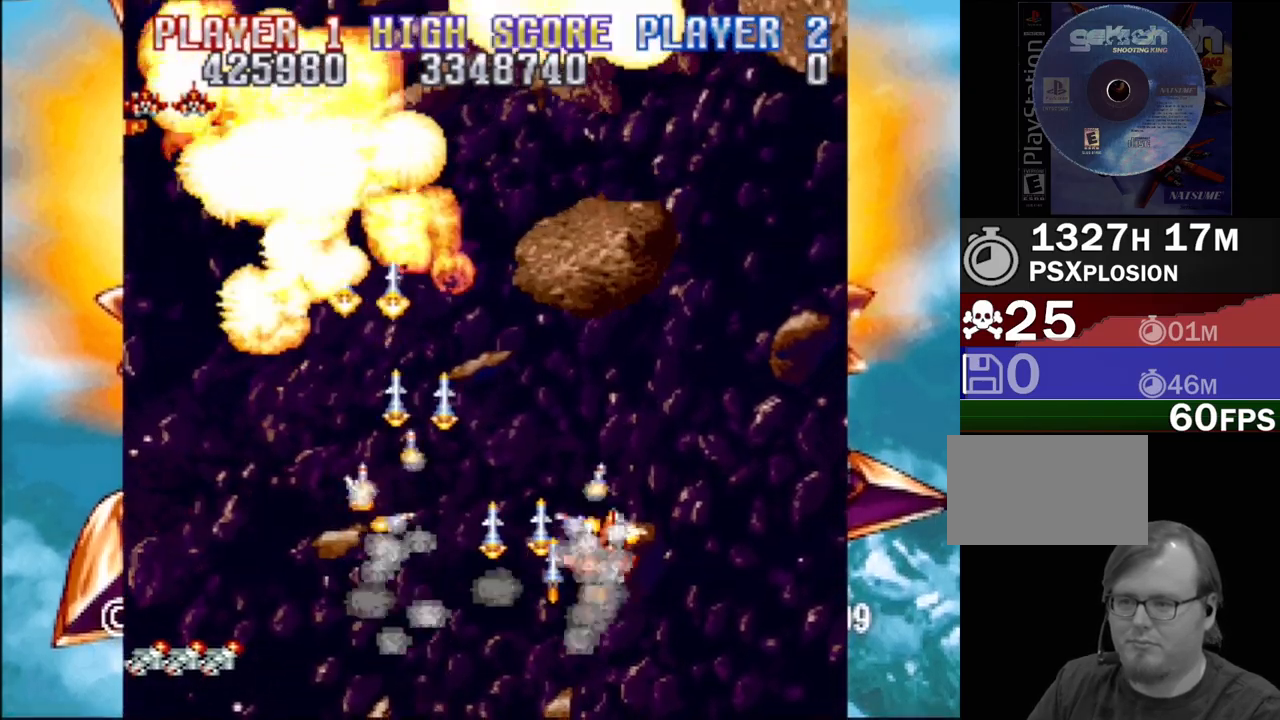
{"buttons": ["CROSS", "DPAD_RIGHT"], "events": [[33, "DPAD_UP", "up"], [350, "DPAD_UP", "down"], [383, "DPAD_LEFT", "up"], [383, "DPAD_RIGHT", "down"], [400, "DPAD_UP", "up"]]}
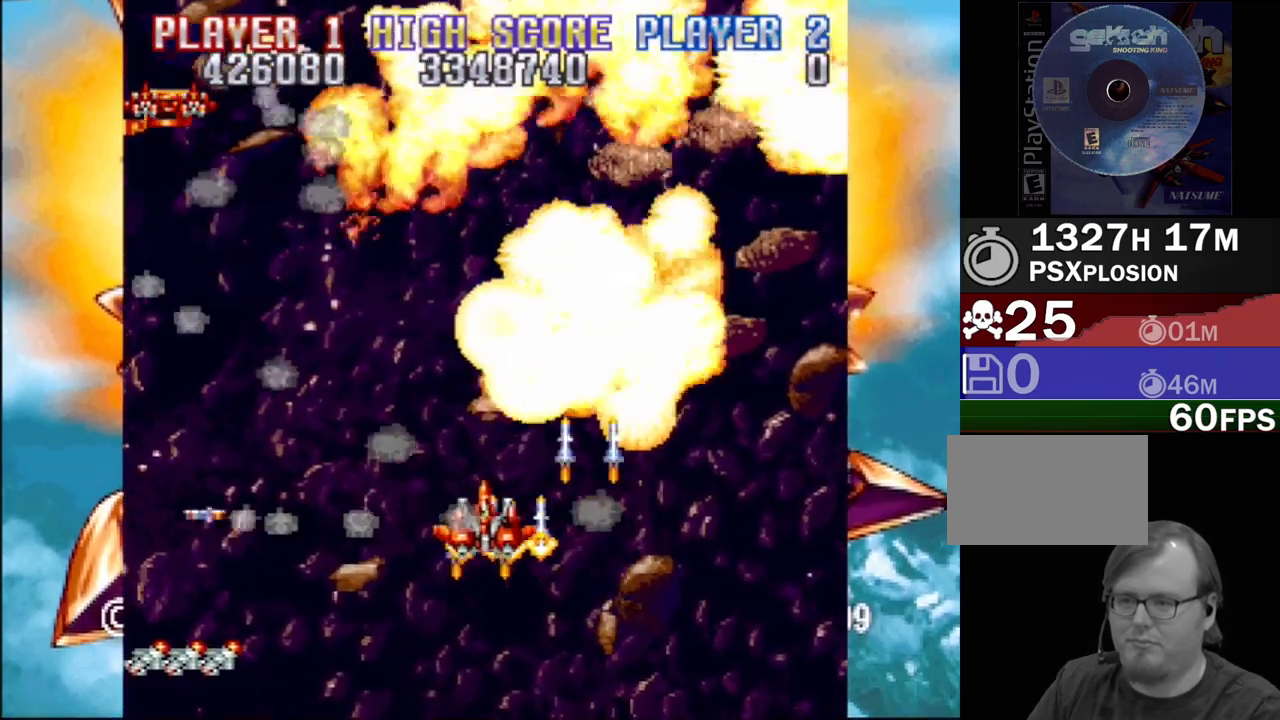
{"buttons": ["CROSS", "DPAD_UP"], "events": [[67, "DPAD_DOWN", "down"], [200, "DPAD_DOWN", "up"], [450, "DPAD_UP", "down"], [467, "DPAD_RIGHT", "up"]]}
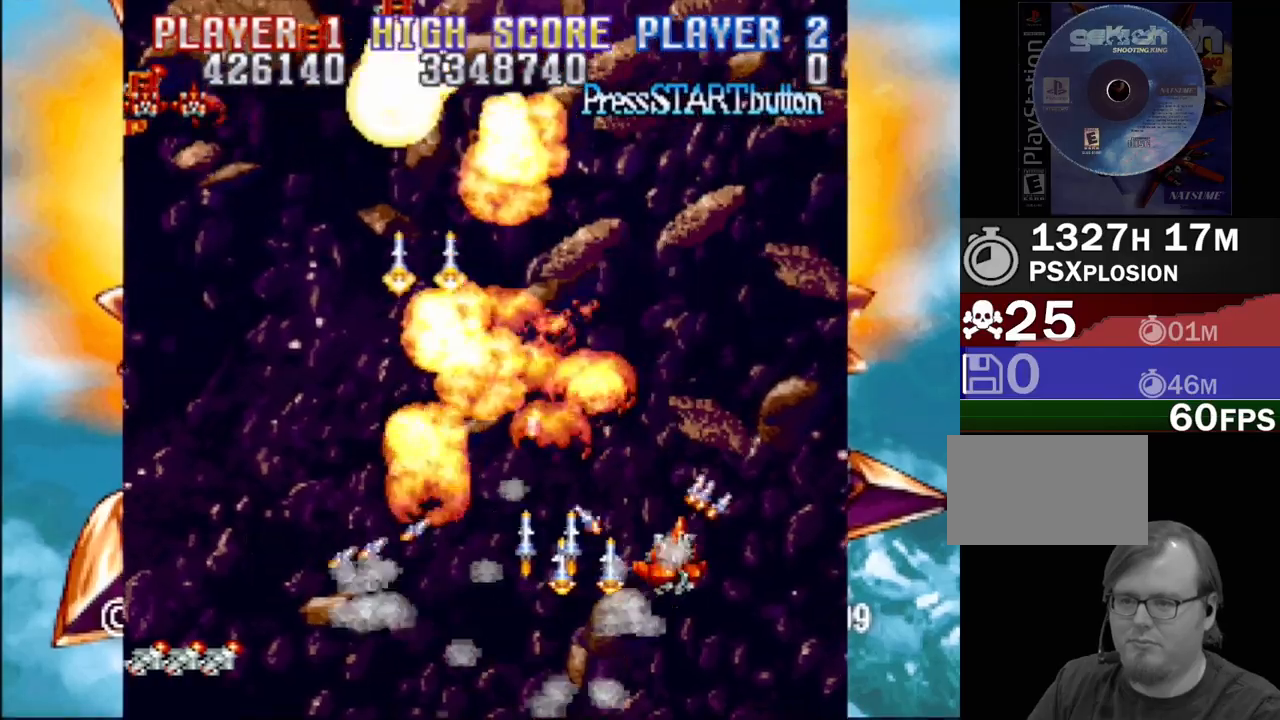
{"buttons": ["CROSS", "DPAD_UP", "DPAD_LEFT"], "events": [[17, "DPAD_LEFT", "down"], [67, "DPAD_UP", "up"], [333, "DPAD_UP", "down"], [367, "DPAD_LEFT", "up"], [367, "DPAD_RIGHT", "down"], [467, "DPAD_LEFT", "down"], [467, "DPAD_RIGHT", "up"]]}
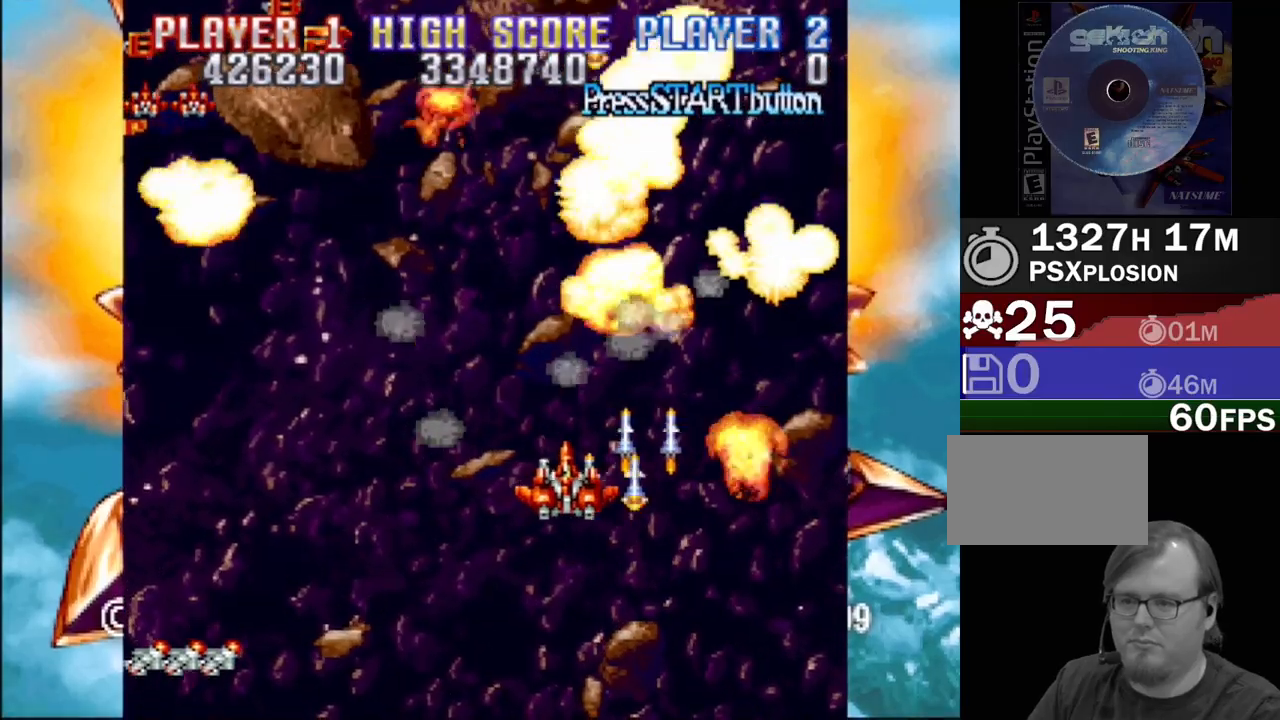
{"buttons": ["CROSS", "DPAD_DOWN", "DPAD_LEFT"], "events": [[50, "DPAD_UP", "up"], [333, "DPAD_DOWN", "down"]]}